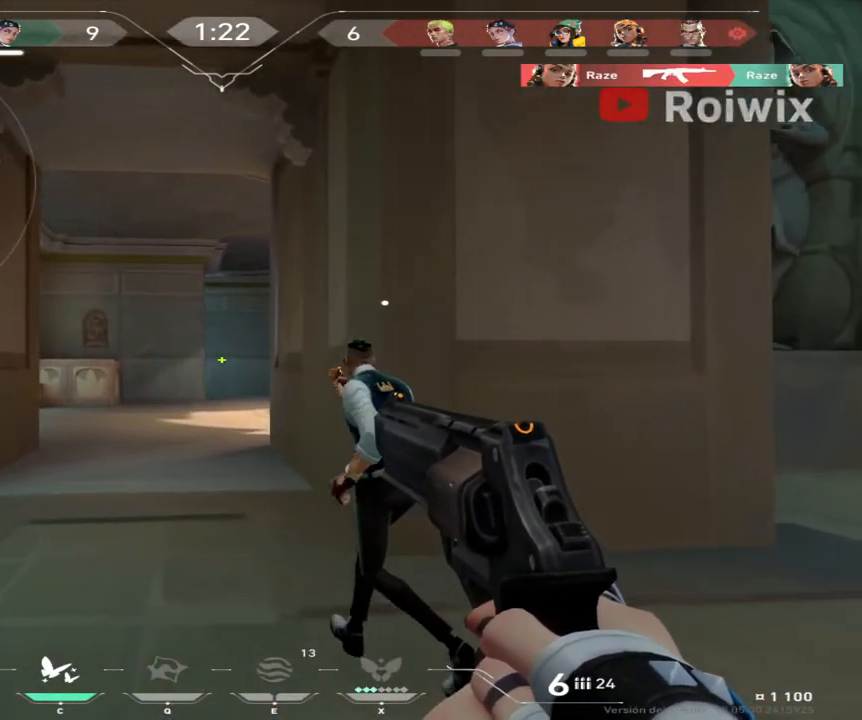
Gameplay with keyboard and mouse; each line is a JSON object with the keys and mouse buttons held at the frame after it. "events" lists presses ("down") and releases ("up") of "a", "ctrl", "d", "e", "q", "s", "shift", "space", "w", "mouse_left", "mouse_wheel", "mouse_right" and "mouse_mb4" between this image and that frame as [ms after this image, input, new state], when the widget could be followed in between. "mouse_left", "mouse_wheel", "mouse_right", "mouse_mb4" = the "left", "wheel", "right", "mb4" buttons of the "mouse" list. No other keys are recorded. "wheel" means that the mouse wheel is clicked or scrolled. Not read: mouse_mb5 mouse_move.
{"keys": ["a", "shift", "w"], "mouse": [], "events": [[83, "a", "up"], [350, "a", "down"]]}
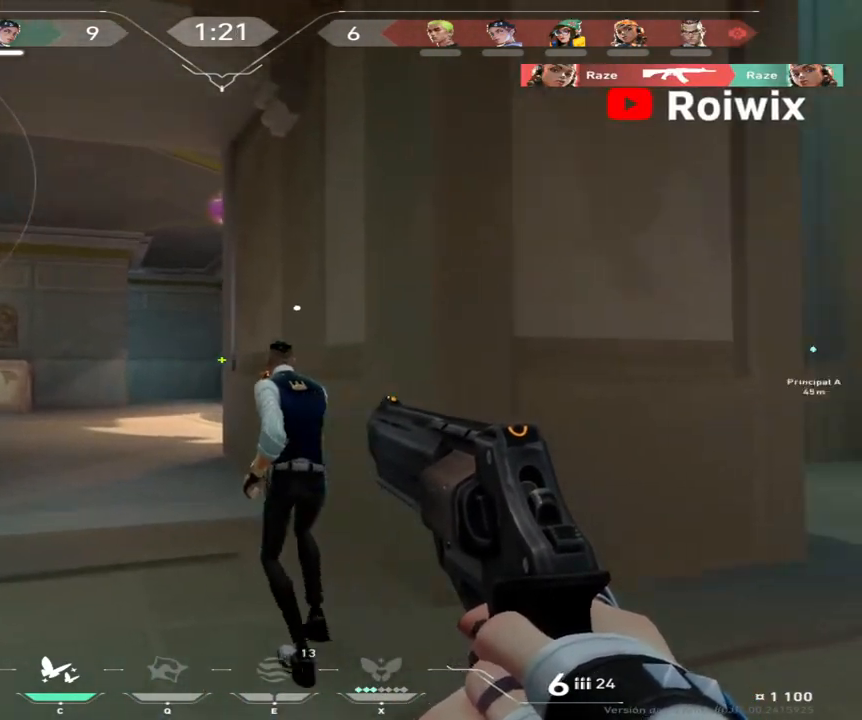
{"keys": ["a", "shift", "w"], "mouse": [], "events": []}
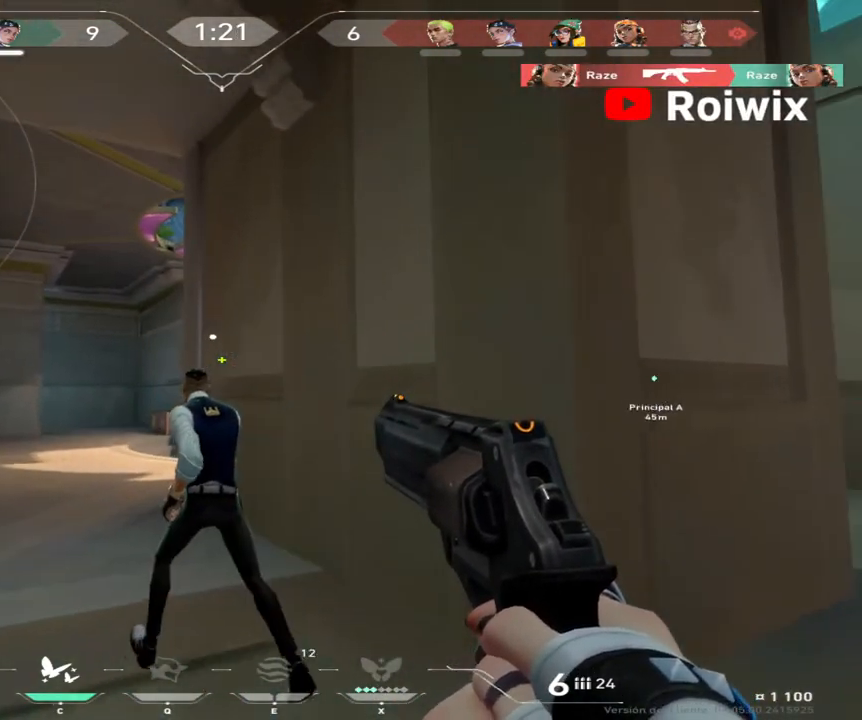
{"keys": ["a", "shift", "w"], "mouse": [], "events": []}
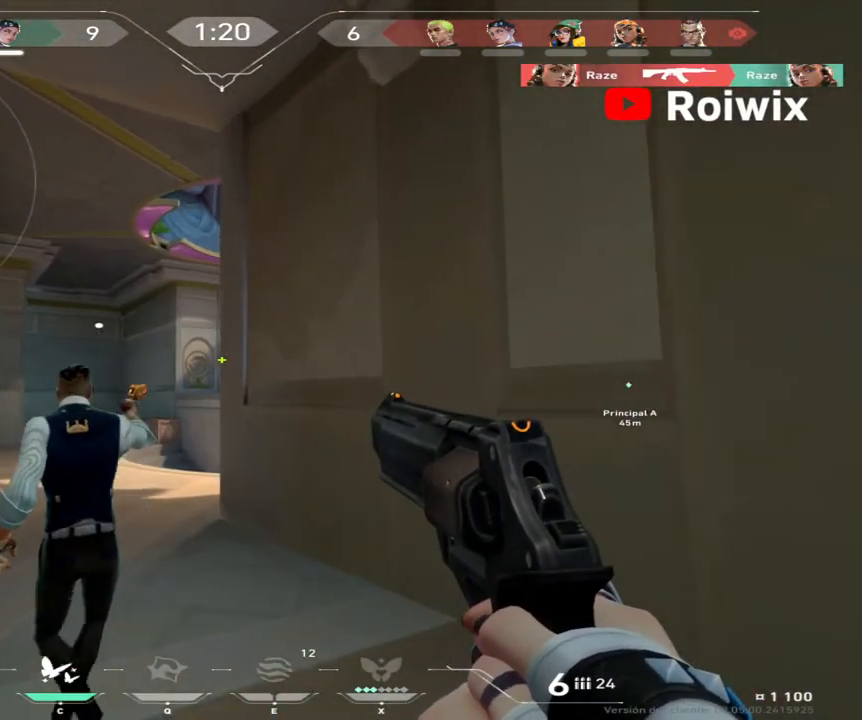
{"keys": ["a", "shift"], "mouse": [], "events": [[167, "w", "up"]]}
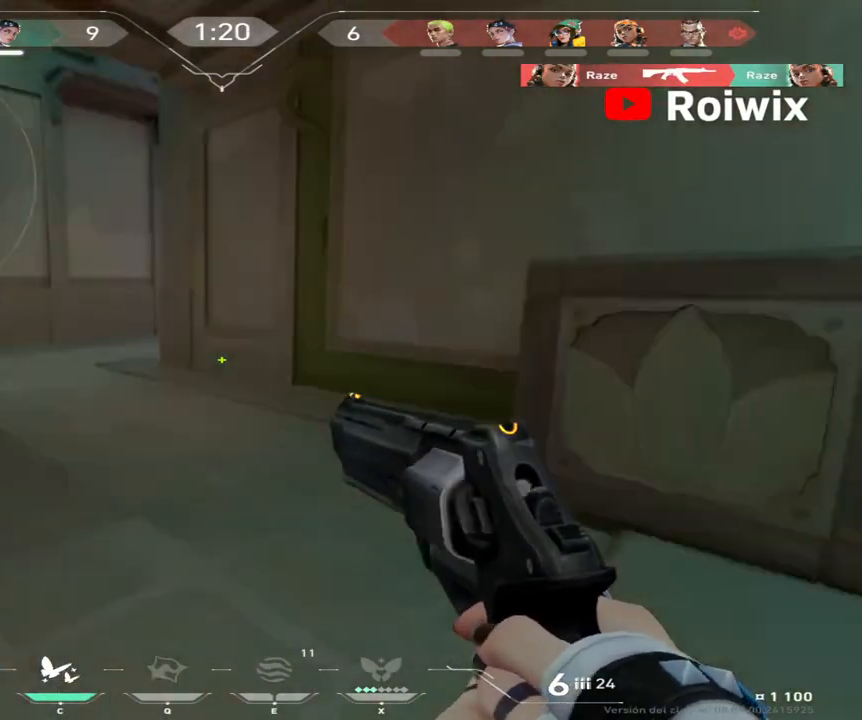
{"keys": ["shift", "w"], "mouse": [], "events": [[167, "w", "down"], [233, "a", "up"]]}
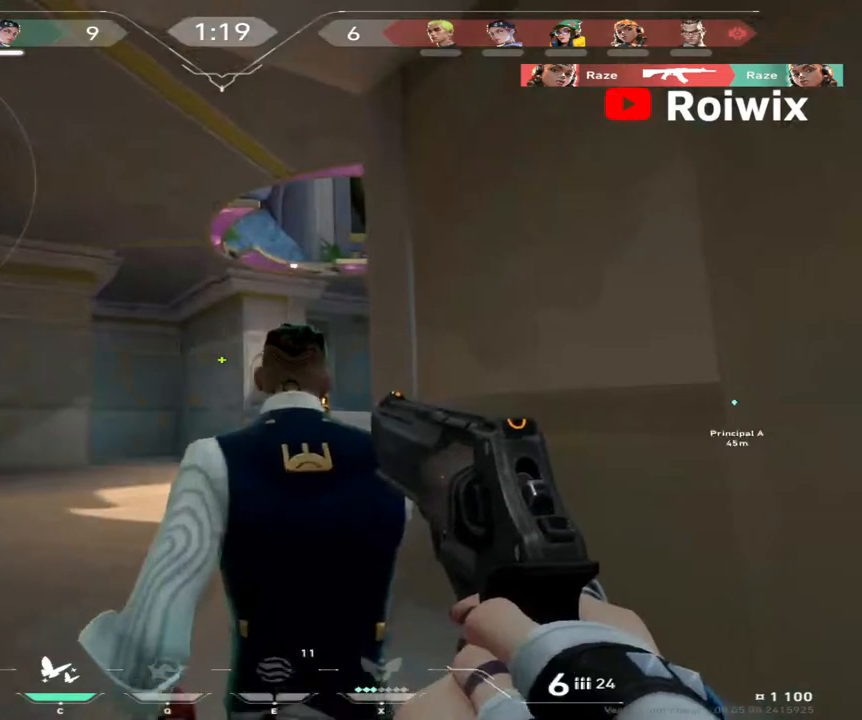
{"keys": ["a", "shift", "w"], "mouse": [], "events": [[33, "a", "down"], [183, "w", "up"], [267, "w", "down"]]}
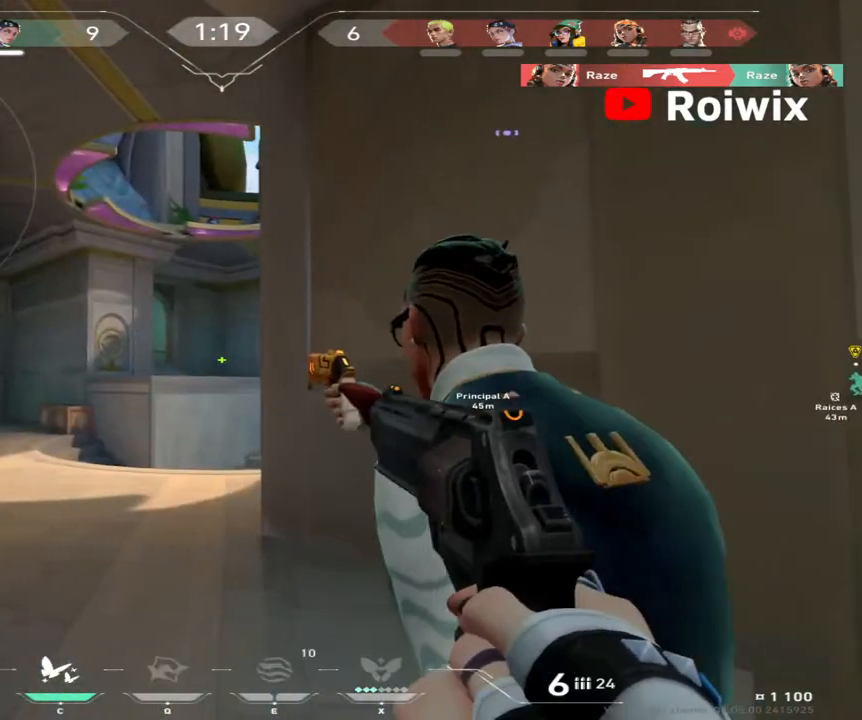
{"keys": ["shift", "w"], "mouse": [], "events": [[267, "a", "up"], [267, "shift", "up"], [417, "shift", "down"]]}
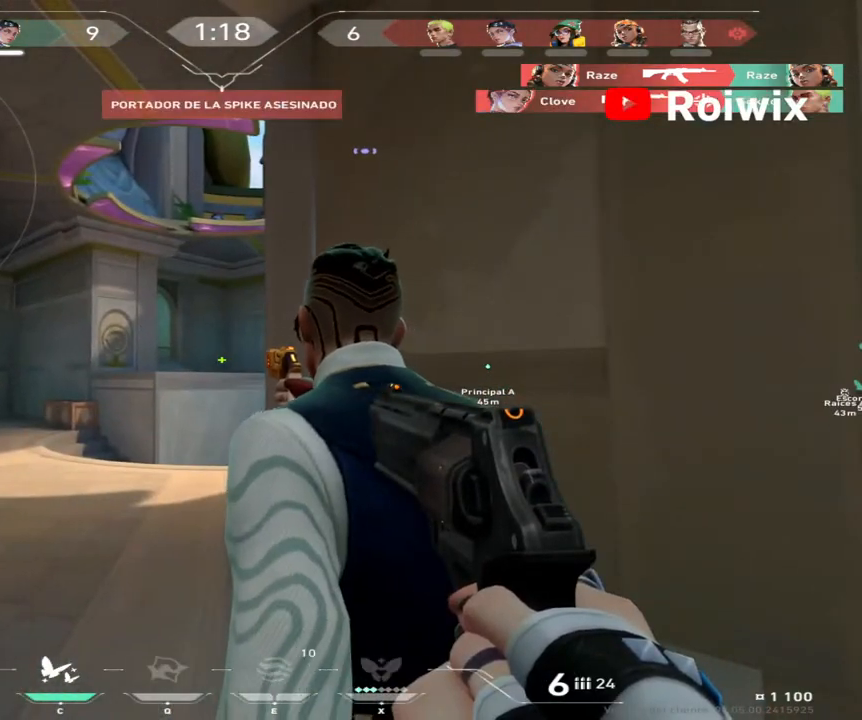
{"keys": ["d", "w"], "mouse": [], "events": [[67, "shift", "up"], [367, "d", "down"]]}
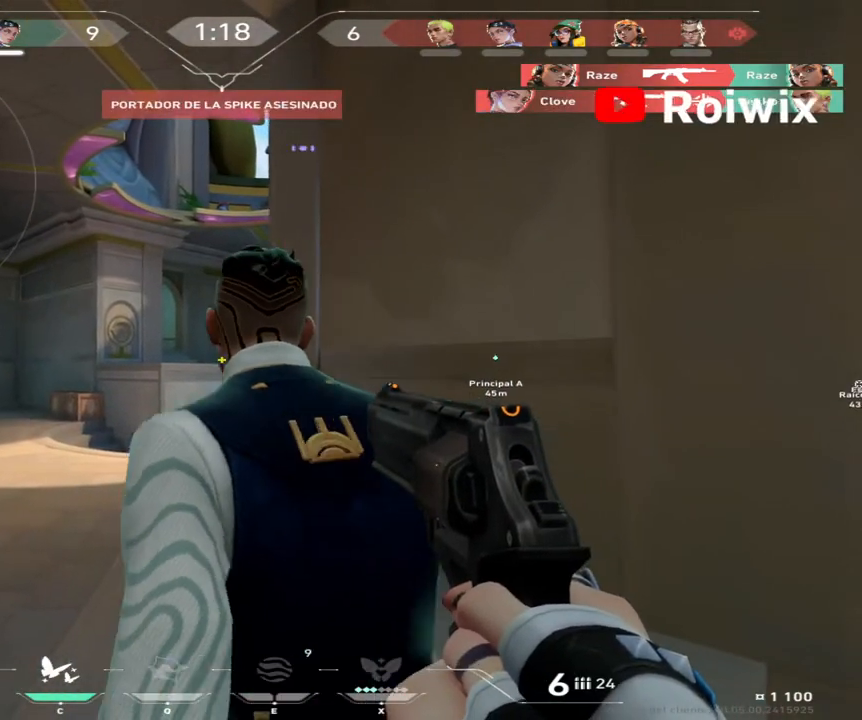
{"keys": ["d", "shift", "w"], "mouse": [], "events": [[33, "shift", "down"], [233, "d", "up"], [483, "d", "down"]]}
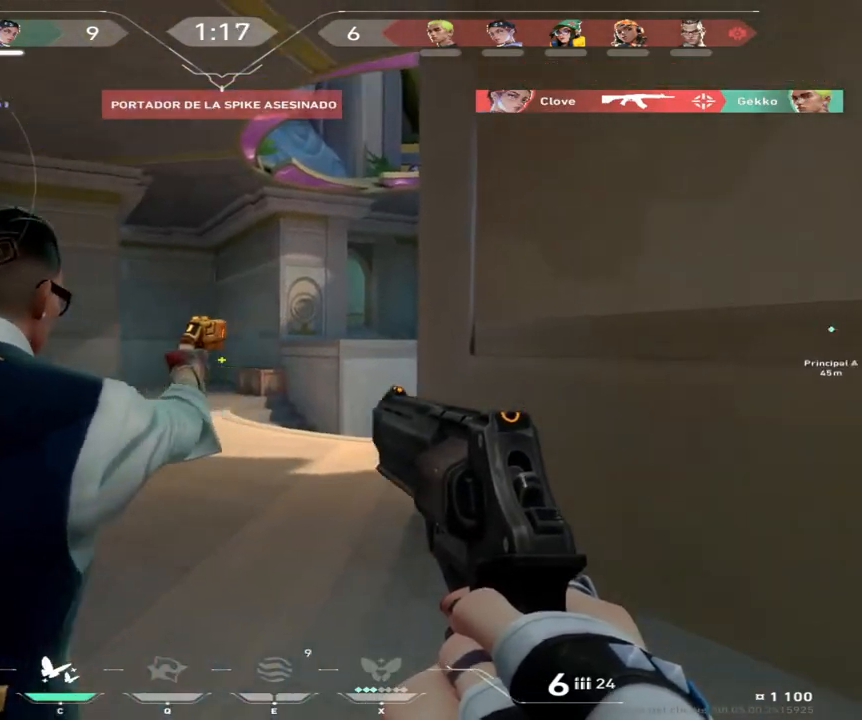
{"keys": ["d", "shift"], "mouse": [], "events": [[500, "w", "up"]]}
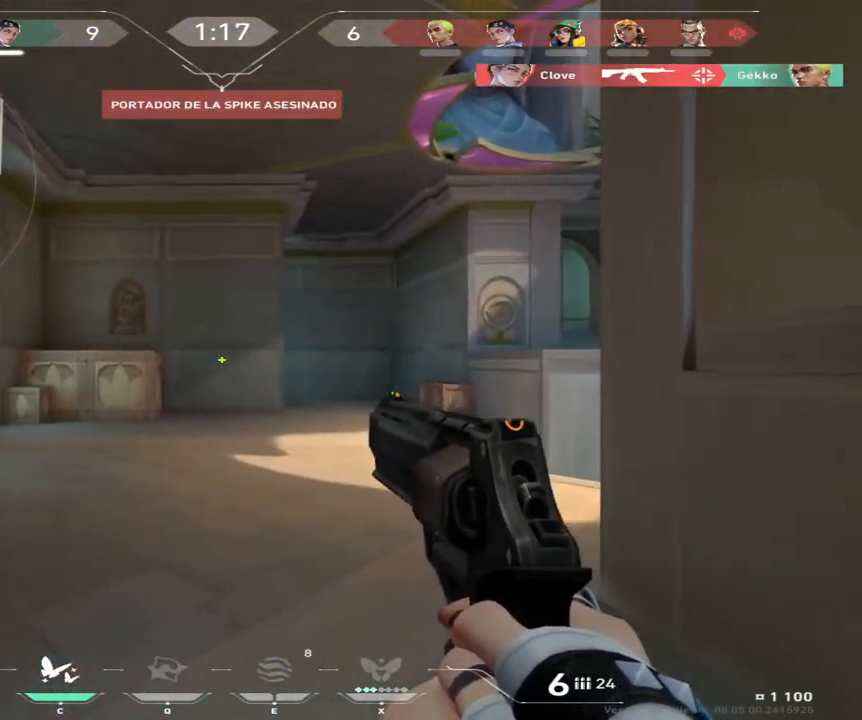
{"keys": ["d", "shift", "w"], "mouse": [], "events": [[200, "w", "down"]]}
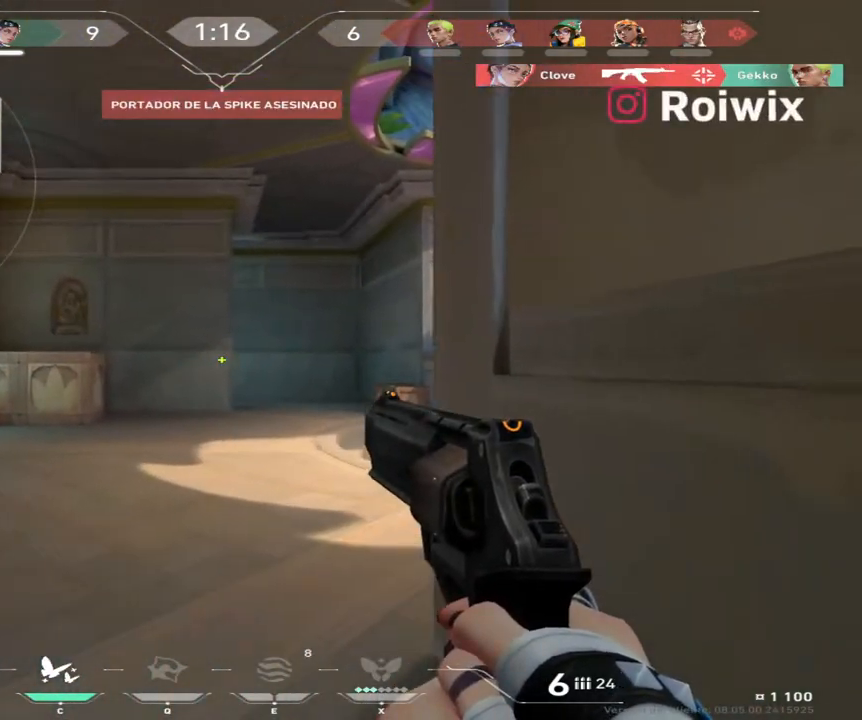
{"keys": ["shift"], "mouse": [], "events": [[367, "w", "up"], [483, "d", "up"]]}
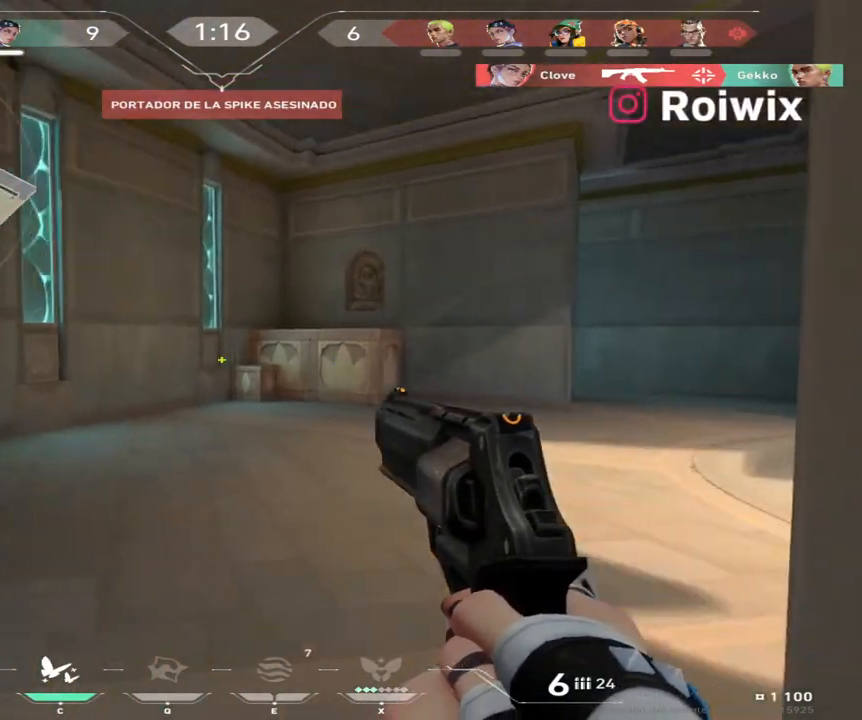
{"keys": [], "mouse": [], "events": [[67, "shift", "up"]]}
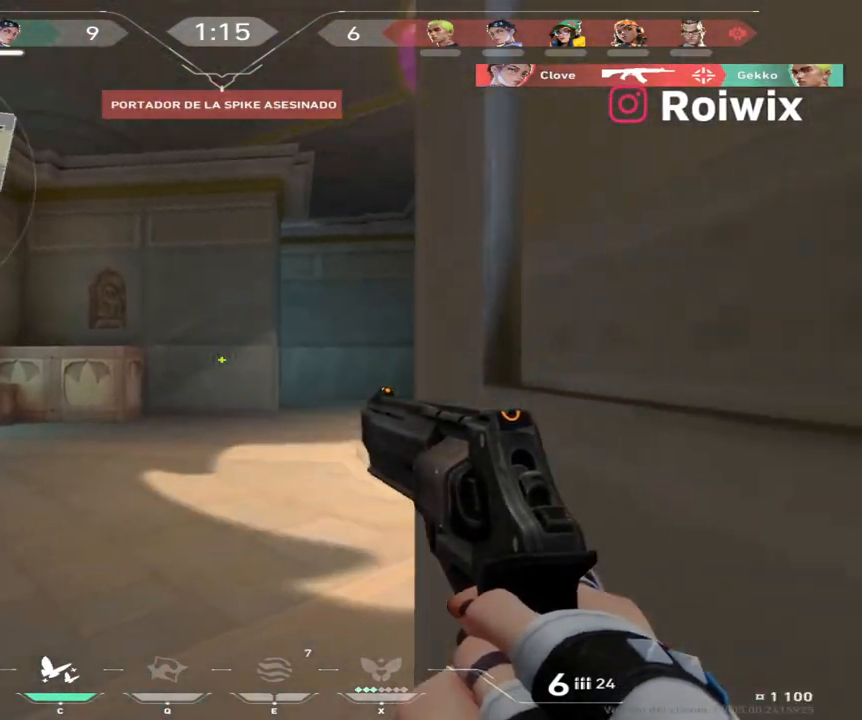
{"keys": [], "mouse": [], "events": [[333, "d", "down"], [383, "d", "up"]]}
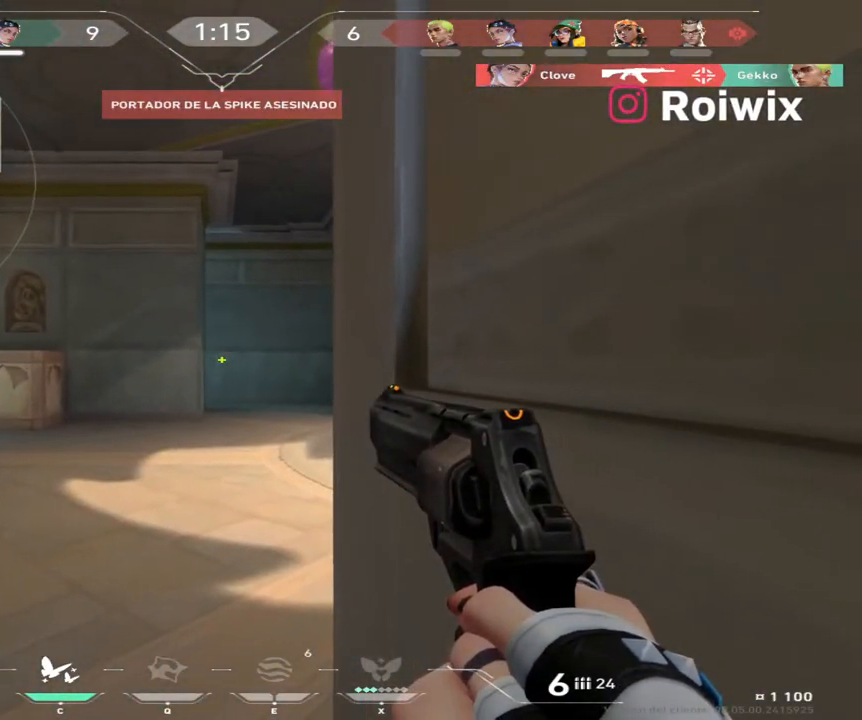
{"keys": ["a"], "mouse": ["left"], "events": [[100, "a", "down"], [183, "a", "up"], [417, "mouse_left", "down"], [450, "a", "down"]]}
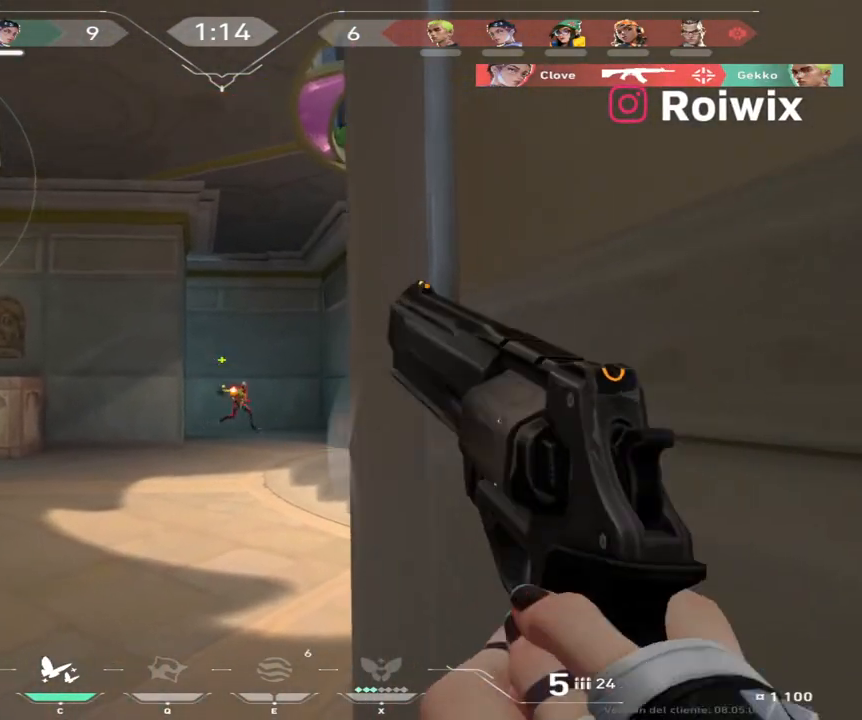
{"keys": ["a"], "mouse": ["left"], "events": [[33, "mouse_left", "up"], [100, "a", "up"], [417, "mouse_left", "down"], [483, "a", "down"]]}
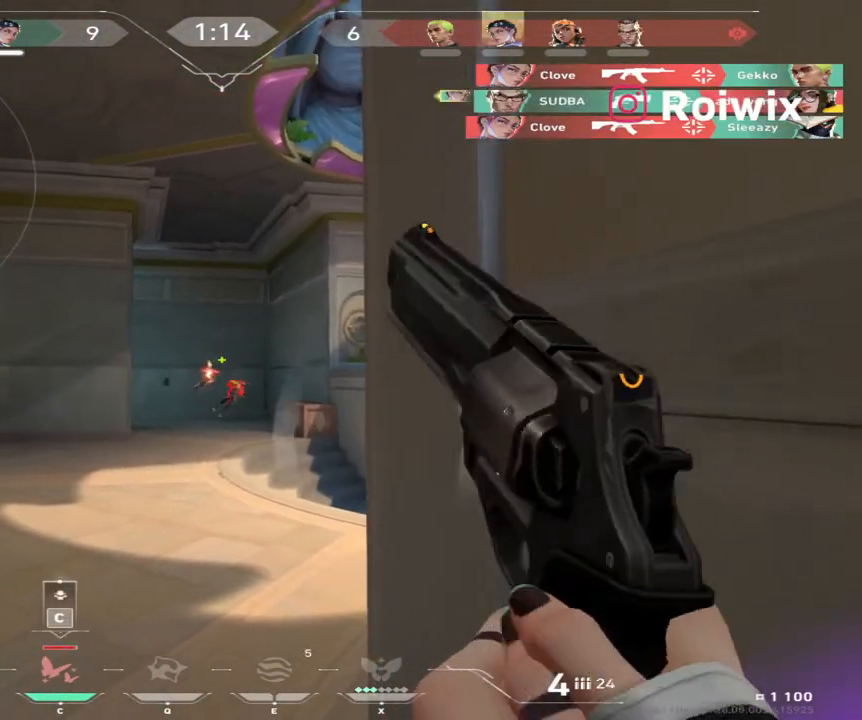
{"keys": ["d"], "mouse": [], "events": [[50, "mouse_left", "up"], [83, "a", "up"], [267, "d", "down"]]}
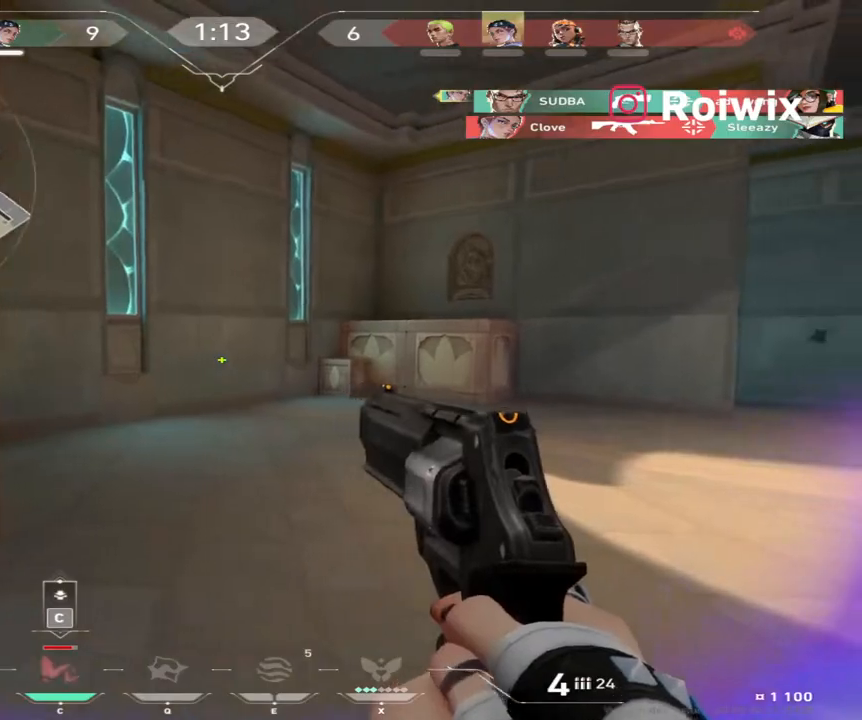
{"keys": ["w"], "mouse": [], "events": [[33, "w", "down"], [100, "d", "up"]]}
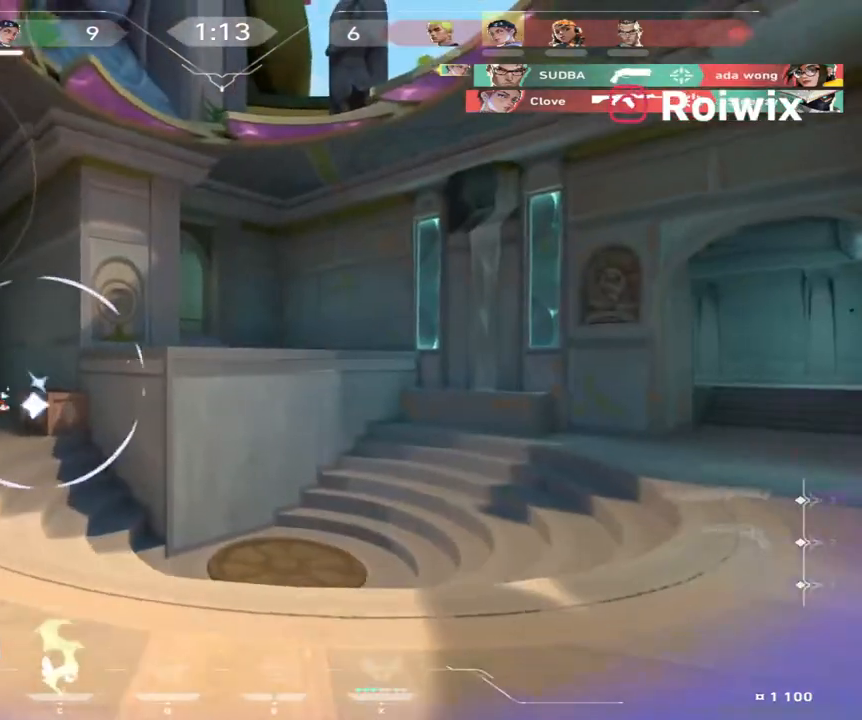
{"keys": ["w"], "mouse": [], "events": [[17, "d", "down"], [133, "d", "up"]]}
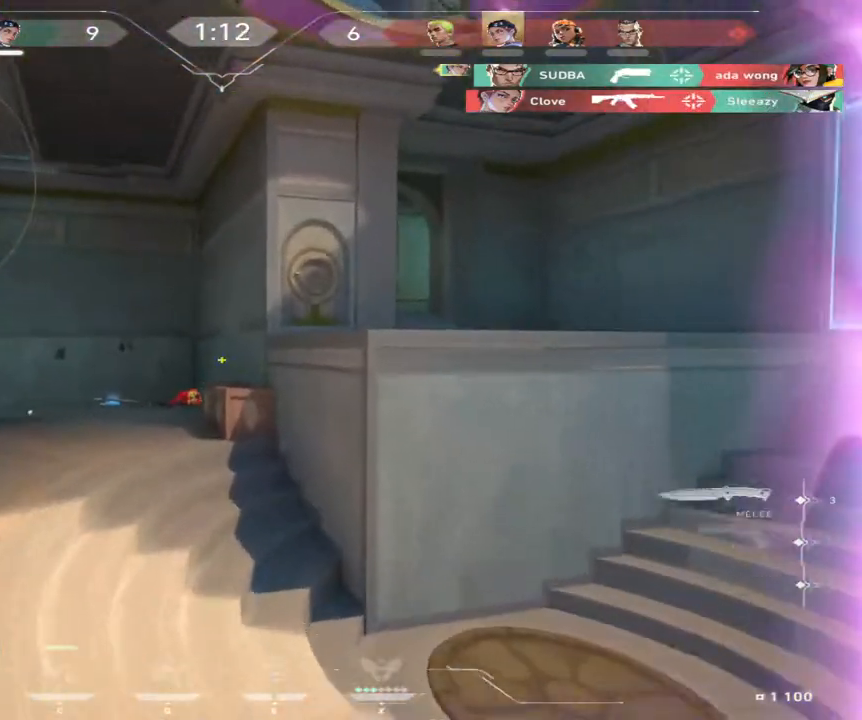
{"keys": ["w"], "mouse": [], "events": []}
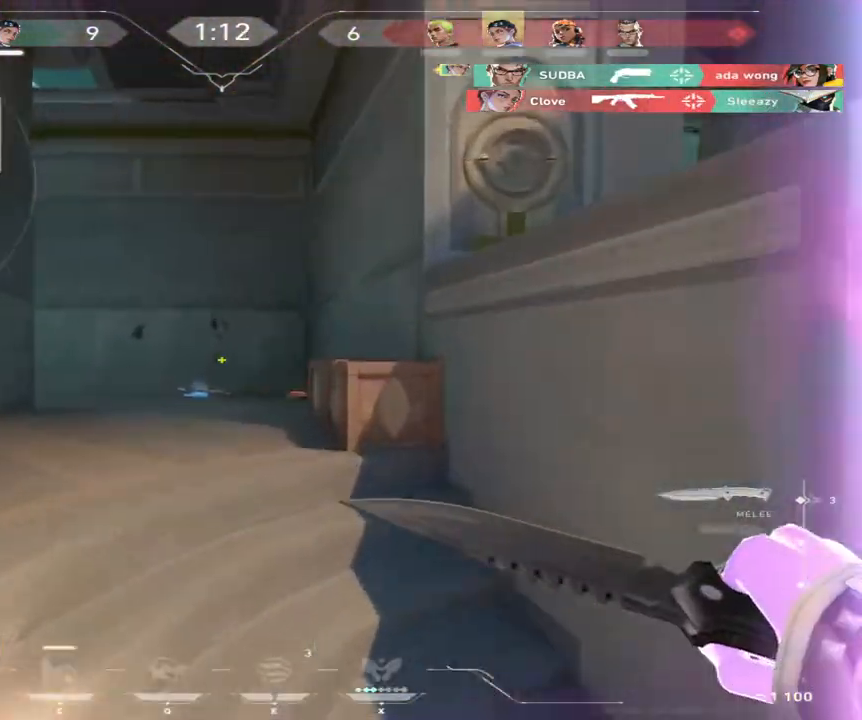
{"keys": ["d", "w"], "mouse": [], "events": [[367, "d", "down"]]}
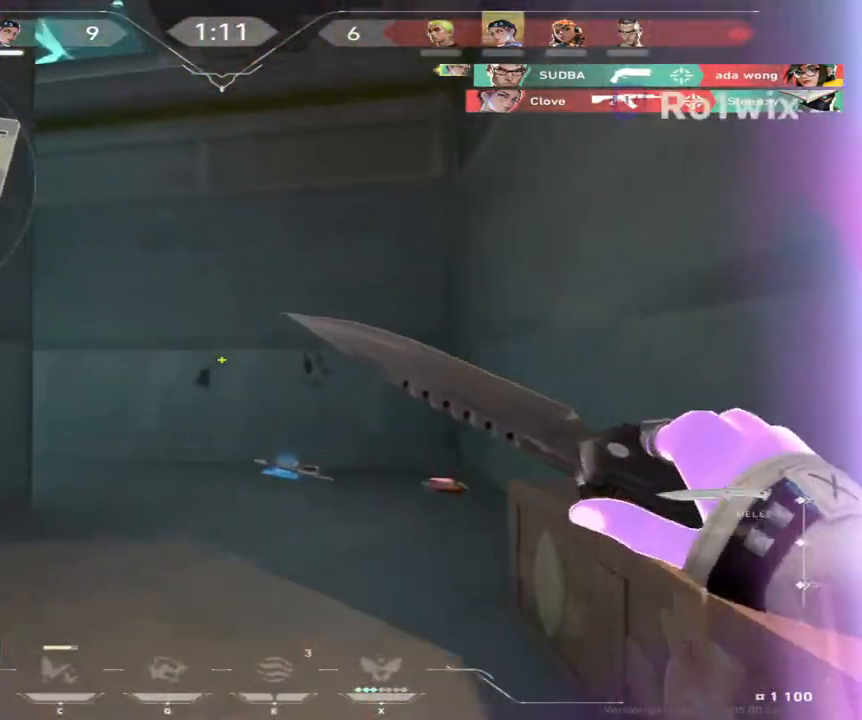
{"keys": ["w"], "mouse": [], "events": [[17, "d", "up"], [300, "d", "down"], [433, "d", "up"]]}
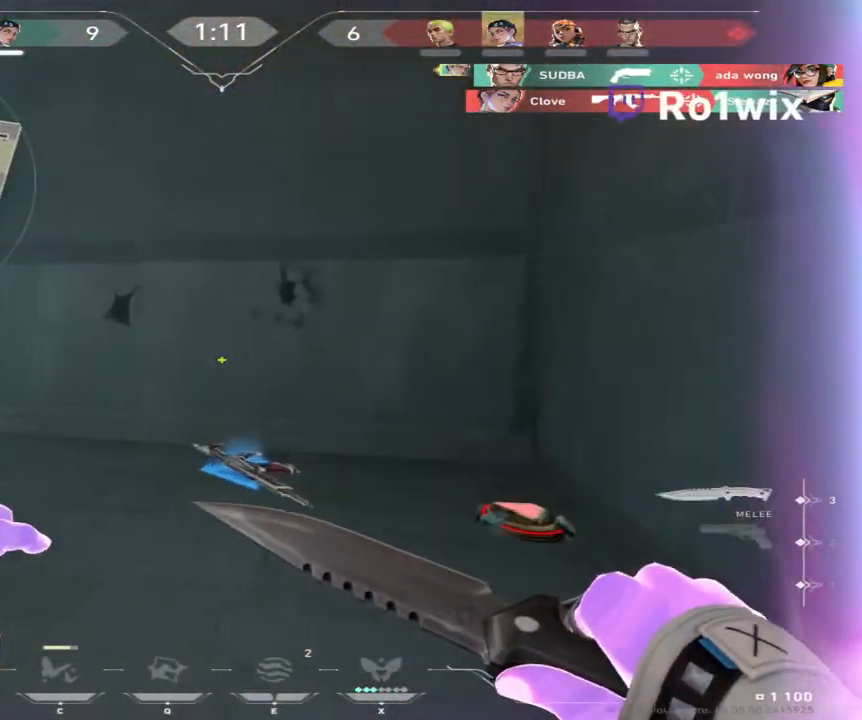
{"keys": [], "mouse": [], "events": [[50, "d", "down"], [400, "d", "up"], [450, "w", "up"]]}
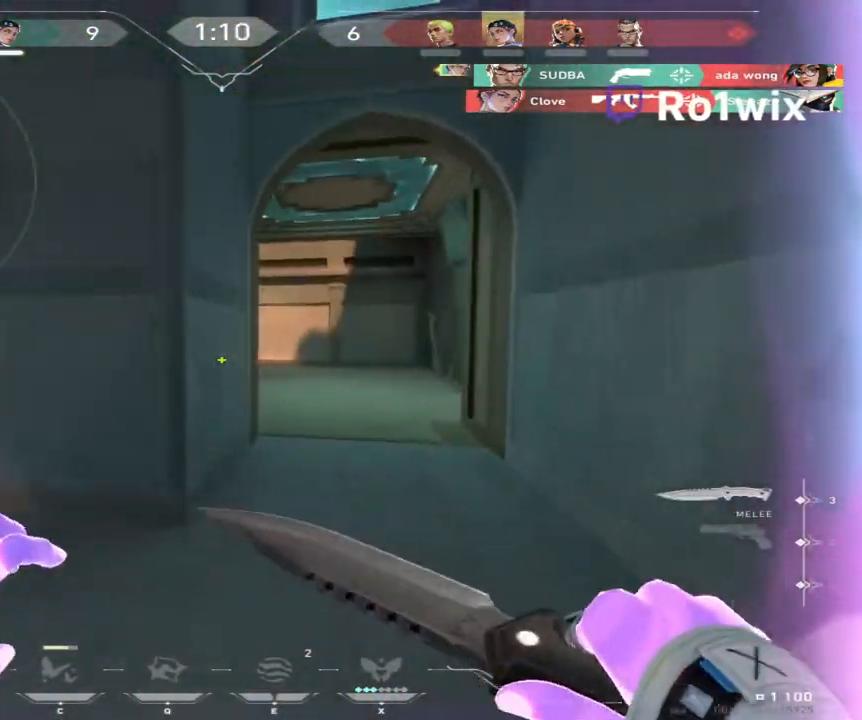
{"keys": ["w"], "mouse": [], "events": [[67, "a", "down"], [267, "a", "up"], [300, "w", "down"], [333, "w", "up"], [350, "a", "down"], [433, "w", "down"], [500, "a", "up"]]}
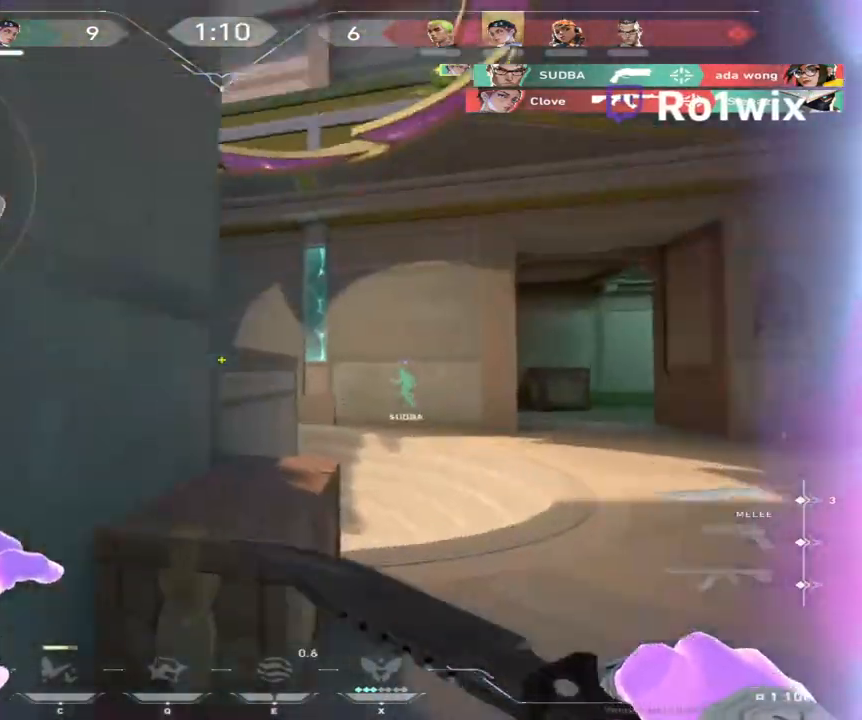
{"keys": ["shift", "w"], "mouse": []}
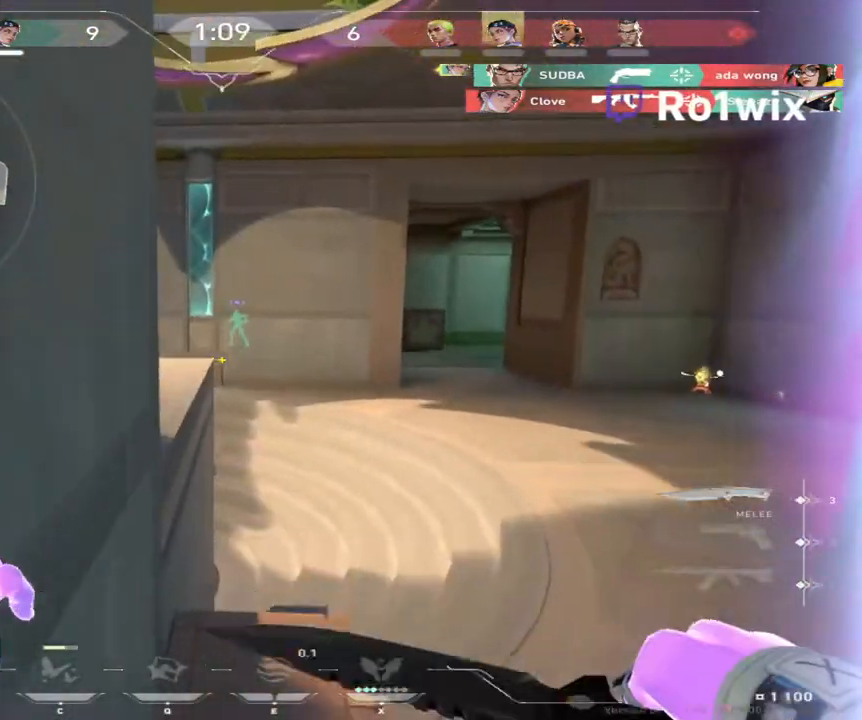
{"keys": ["shift", "w"], "mouse": [], "events": []}